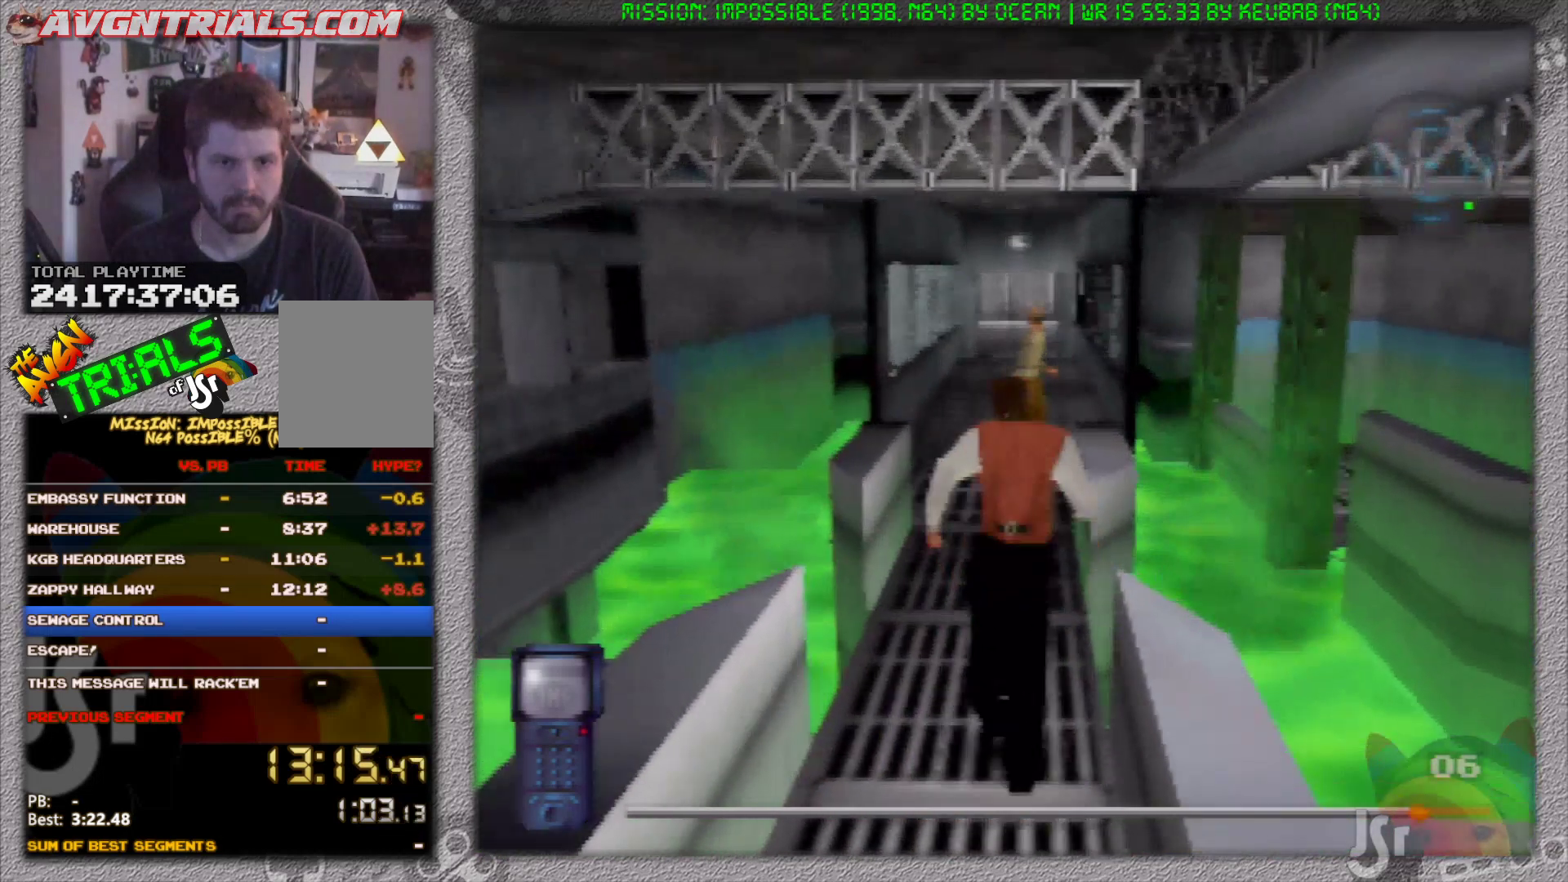
Gameplay with a controller (Nintendo layout); each line is a JSON object with the inputs held at the frame after it. "events" lists button and stick changes between this image and that frame as [ms after this image, input, new state], when the widget could be followed in between. Not read: L3 R3 Z.
{"buttons": [], "left_stick": "up-left", "events": [[467, "left_stick", "up-left"]]}
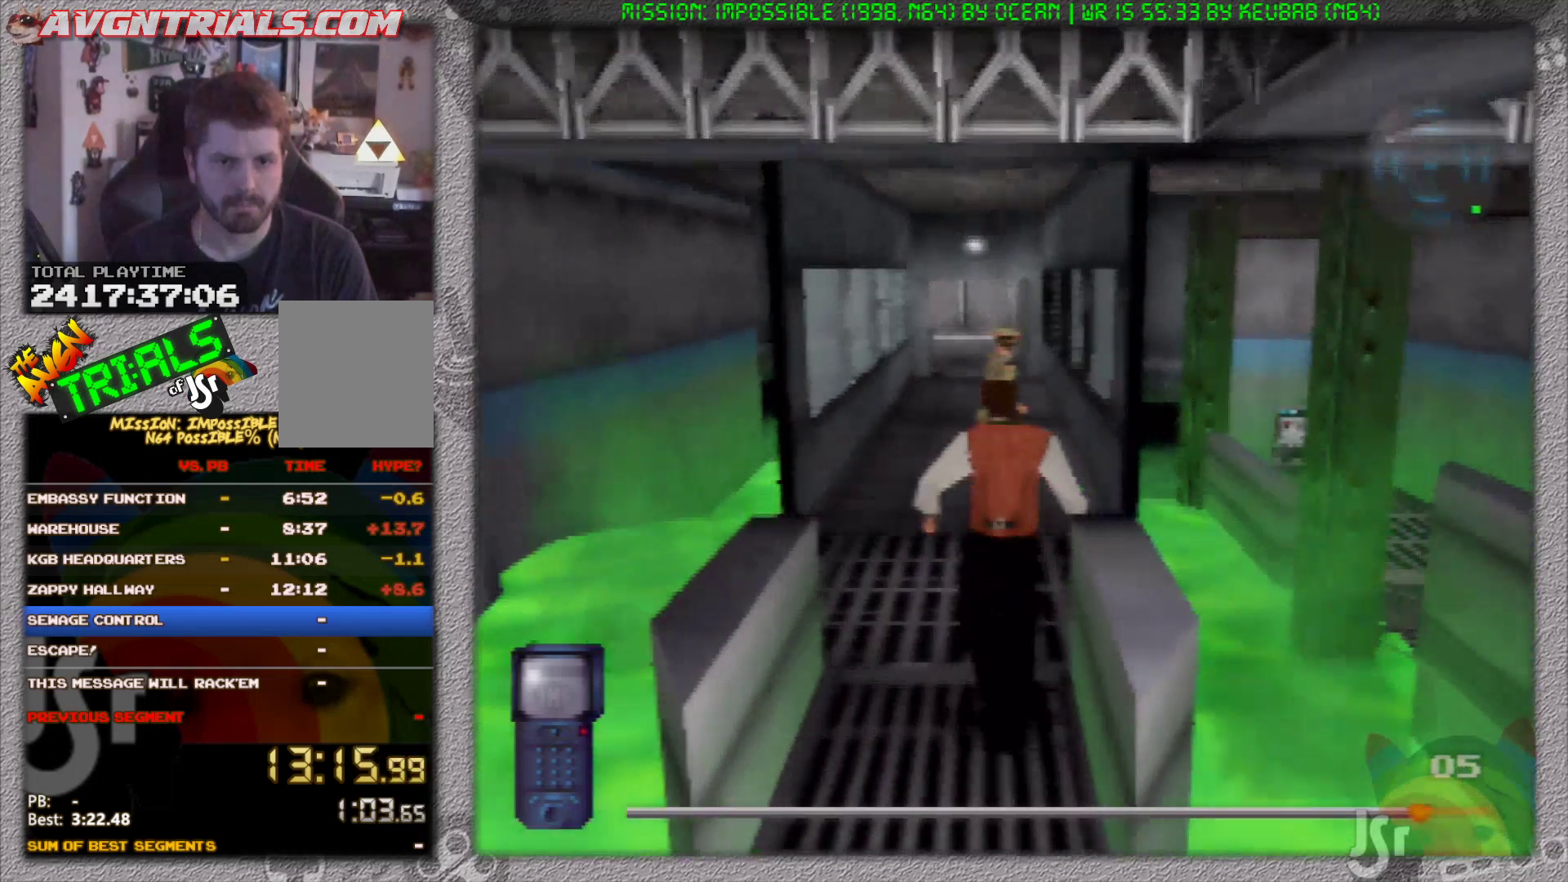
{"buttons": [], "left_stick": "up", "events": [[100, "left_stick", "up"]]}
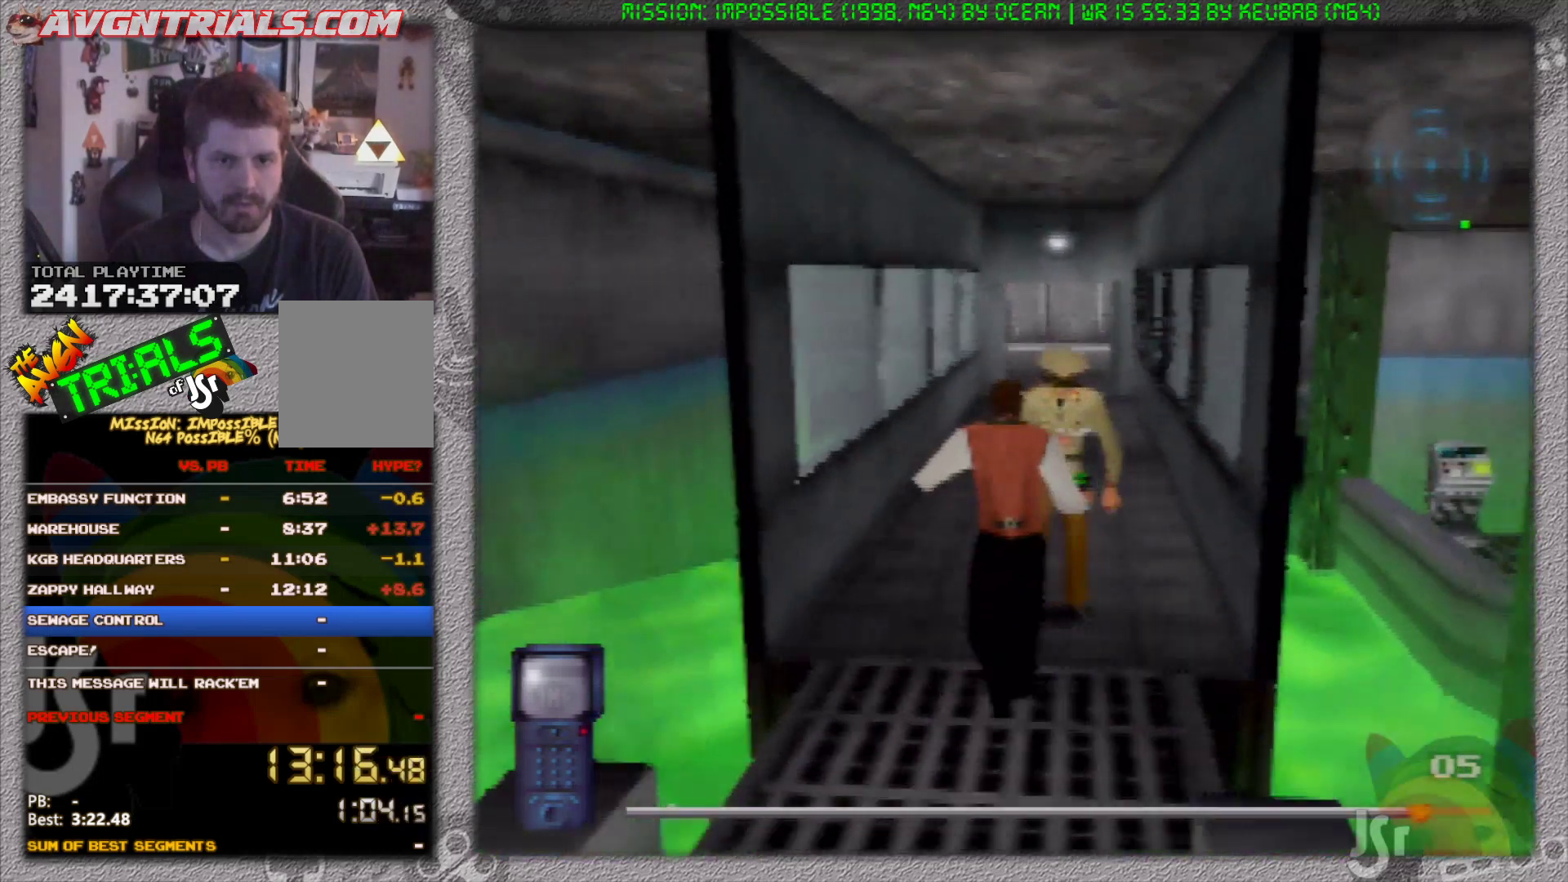
{"buttons": [], "left_stick": "up", "events": []}
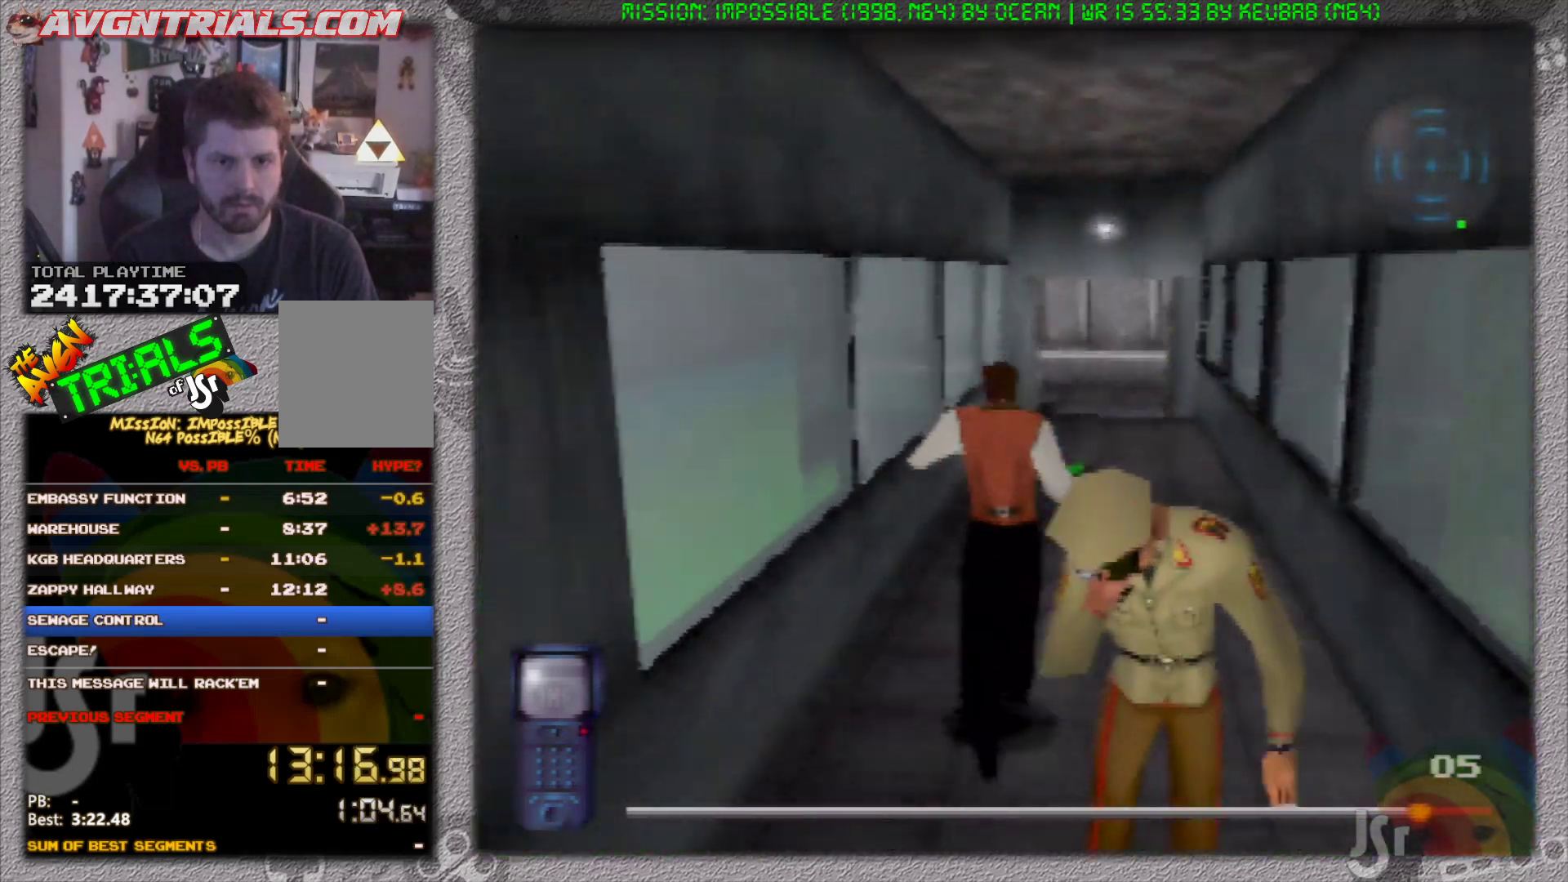
{"buttons": [], "left_stick": "up", "events": []}
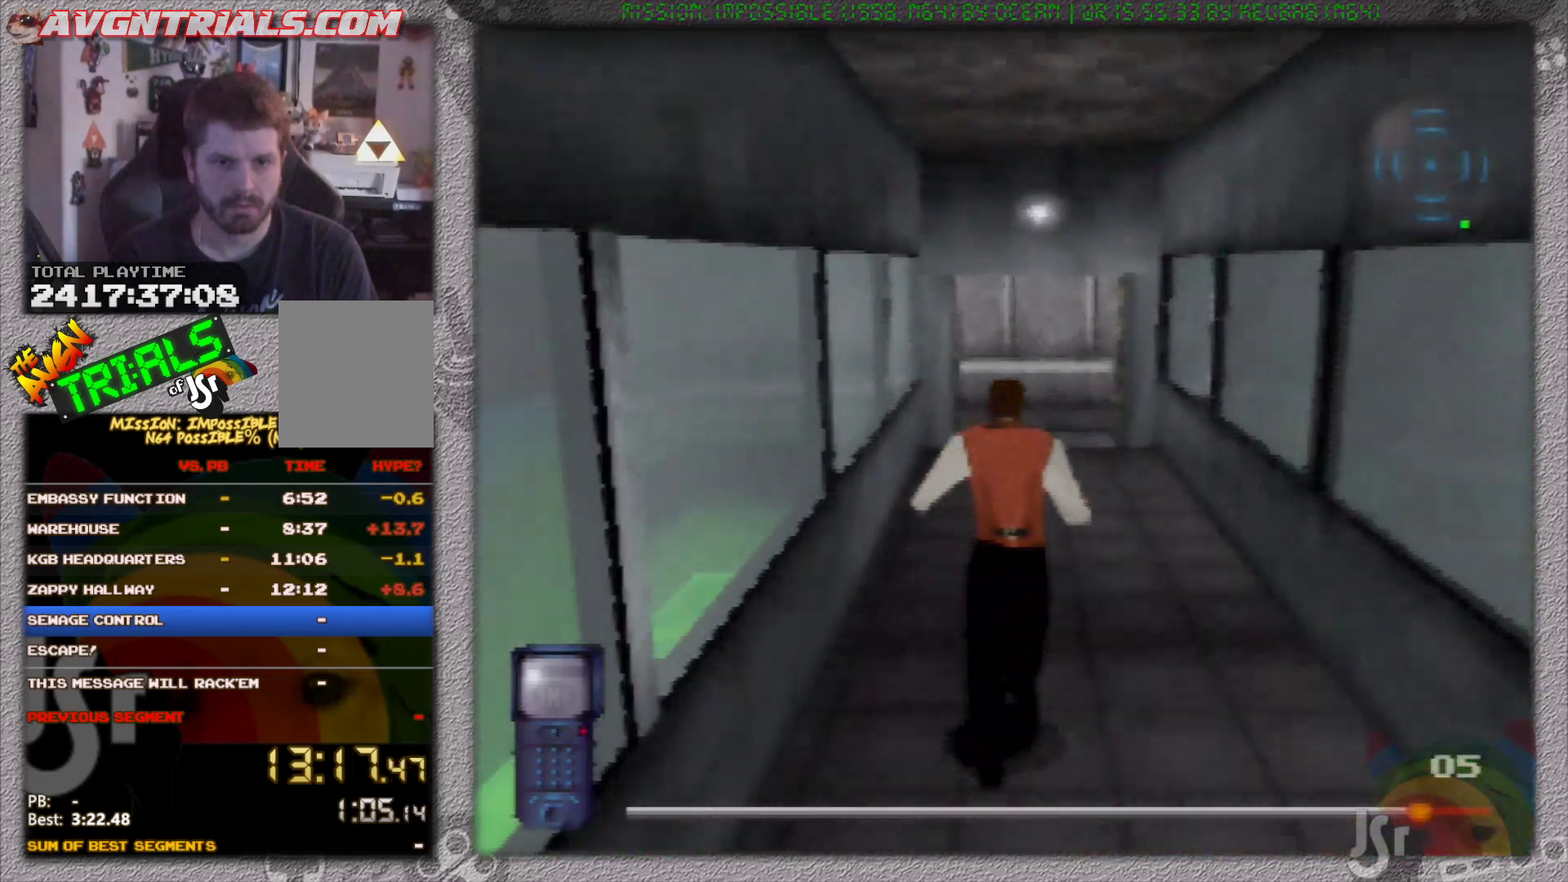
{"buttons": [], "left_stick": "up", "events": []}
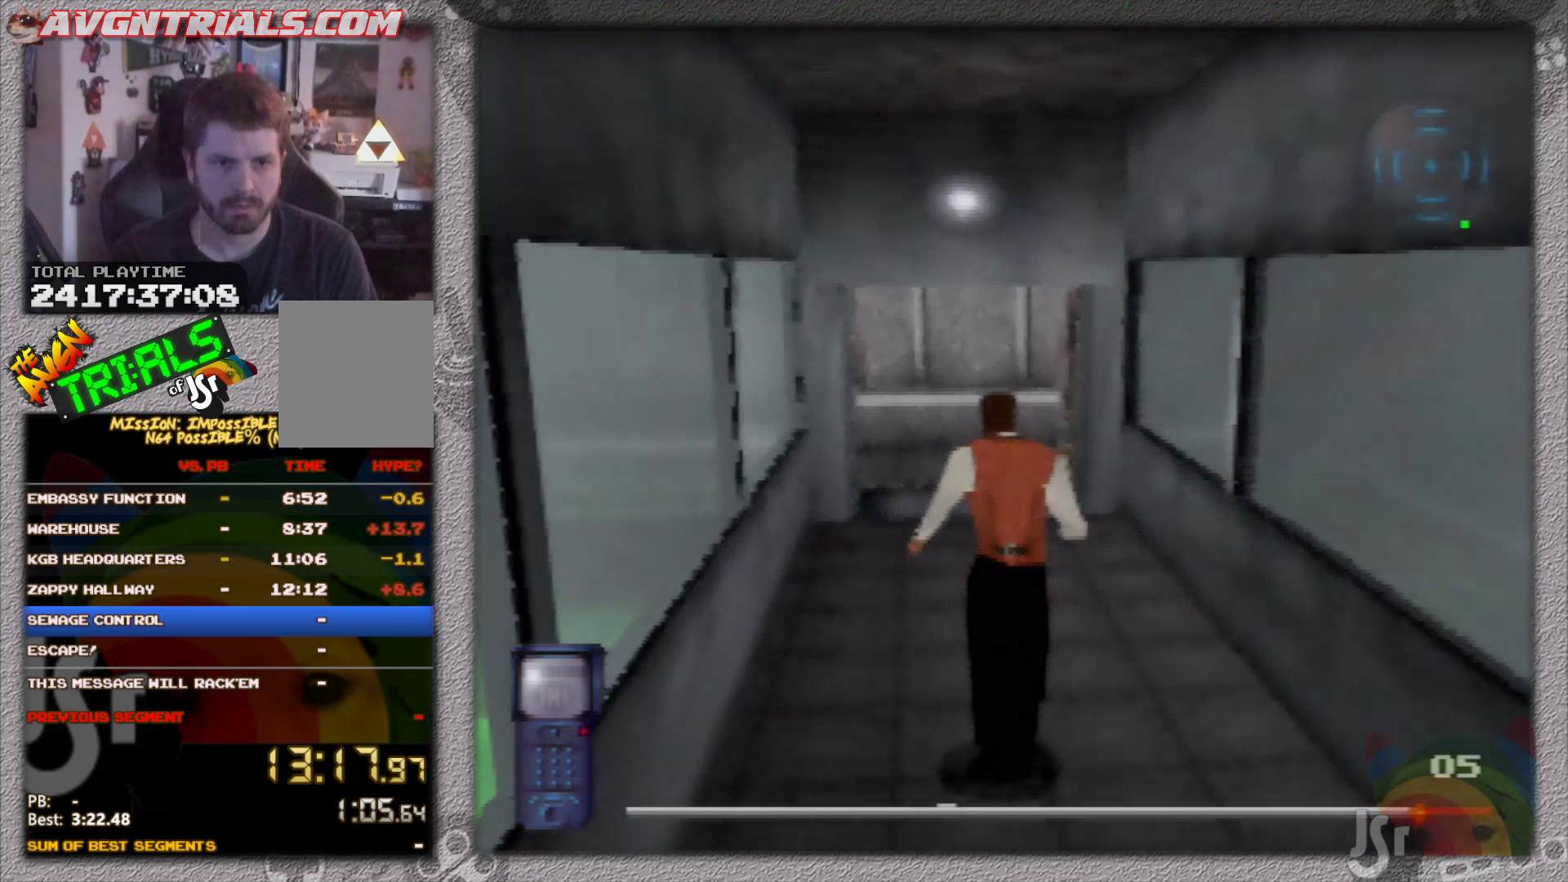
{"buttons": [], "left_stick": "up-left", "events": [[317, "left_stick", "up-left"]]}
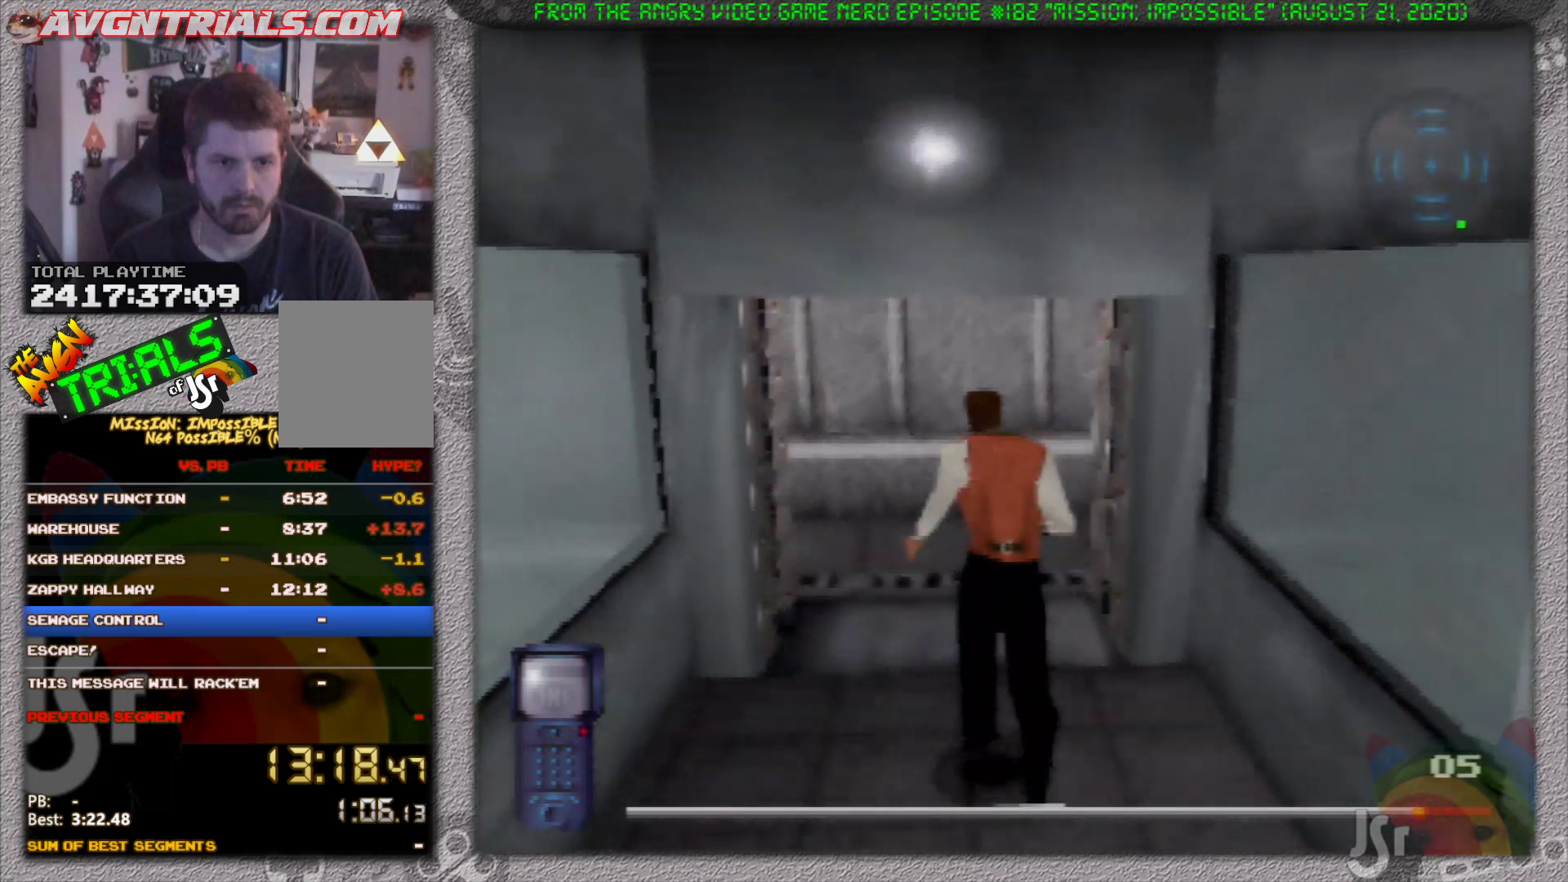
{"buttons": [], "left_stick": "up-left", "events": []}
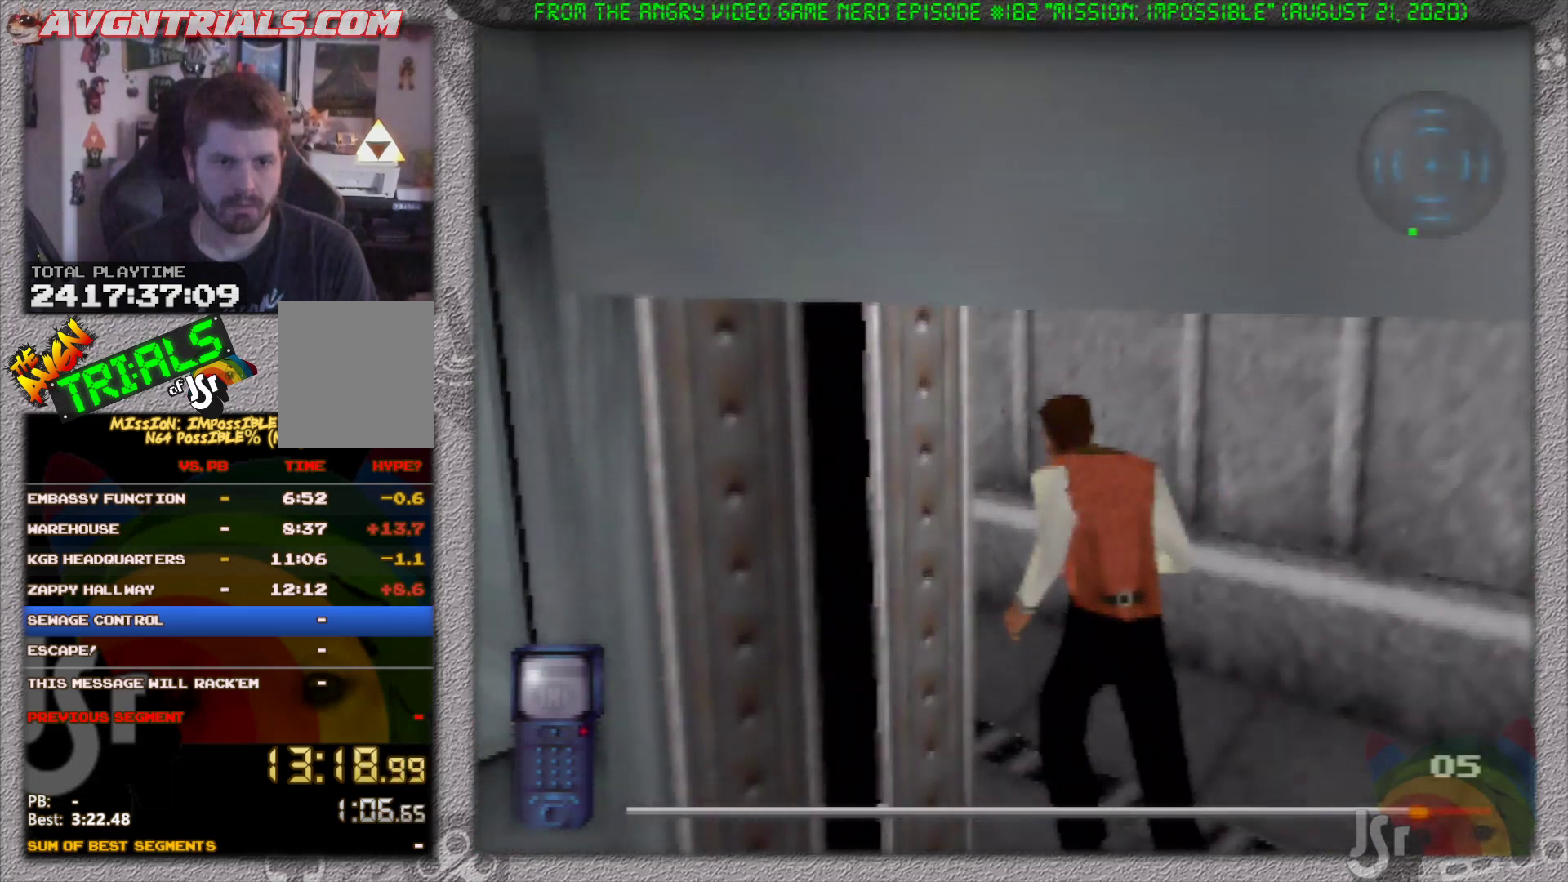
{"buttons": [], "left_stick": "up", "events": [[233, "left_stick", "up"]]}
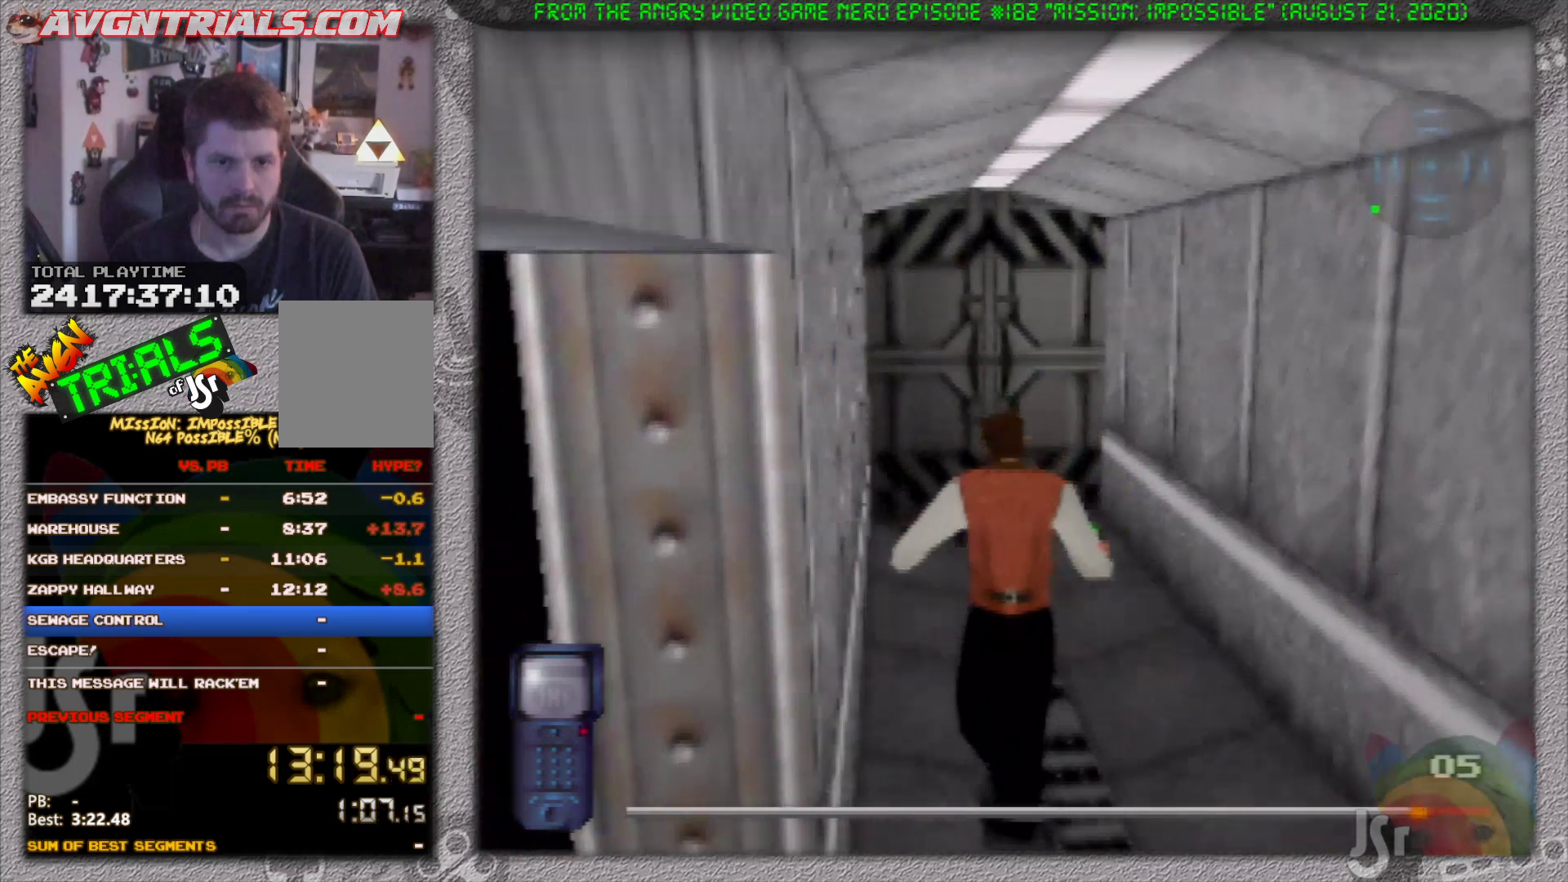
{"buttons": [], "left_stick": "up-right", "events": [[233, "left_stick", "up-left"], [333, "left_stick", "up"], [467, "left_stick", "up-right"]]}
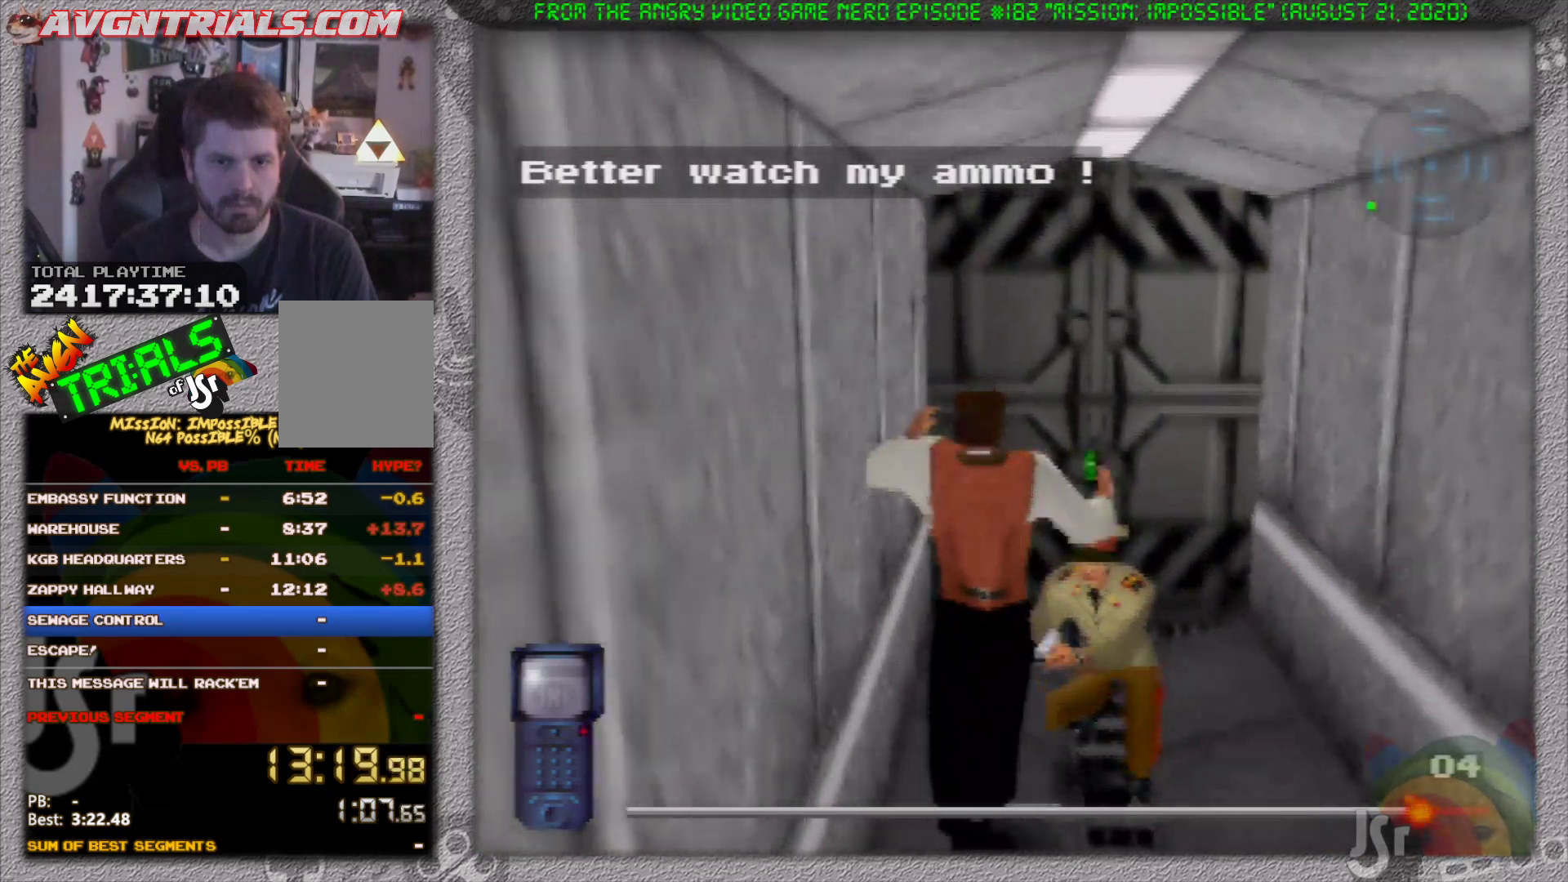
{"buttons": [], "left_stick": "down", "events": [[267, "left_stick", "down"]]}
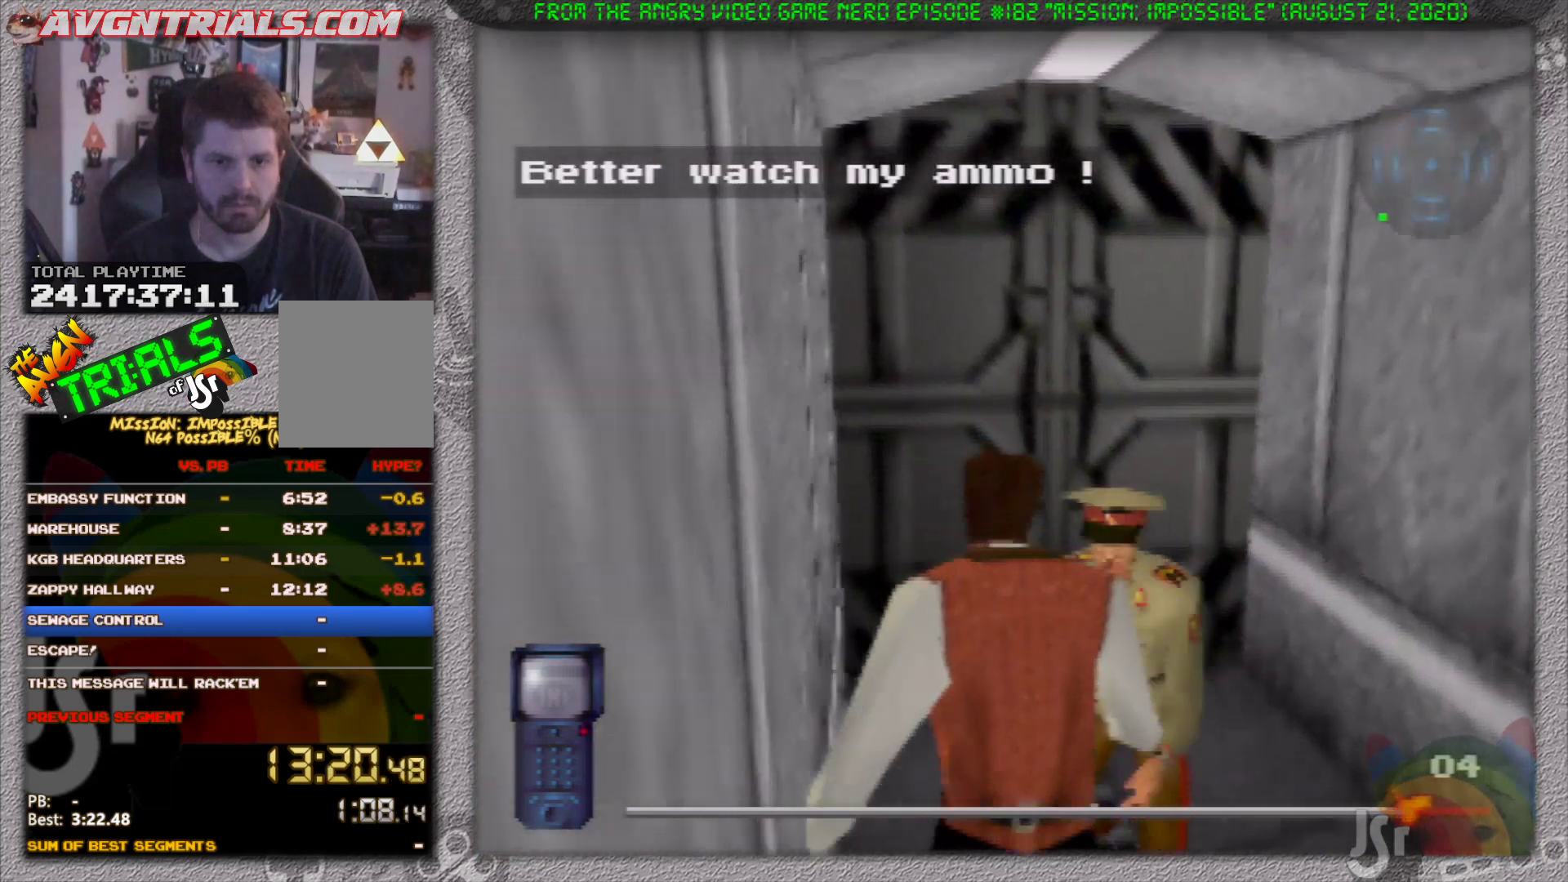
{"buttons": ["R1"], "left_stick": "up", "events": [[33, "R1", "down"], [100, "left_stick", "center"], [317, "left_stick", "up"]]}
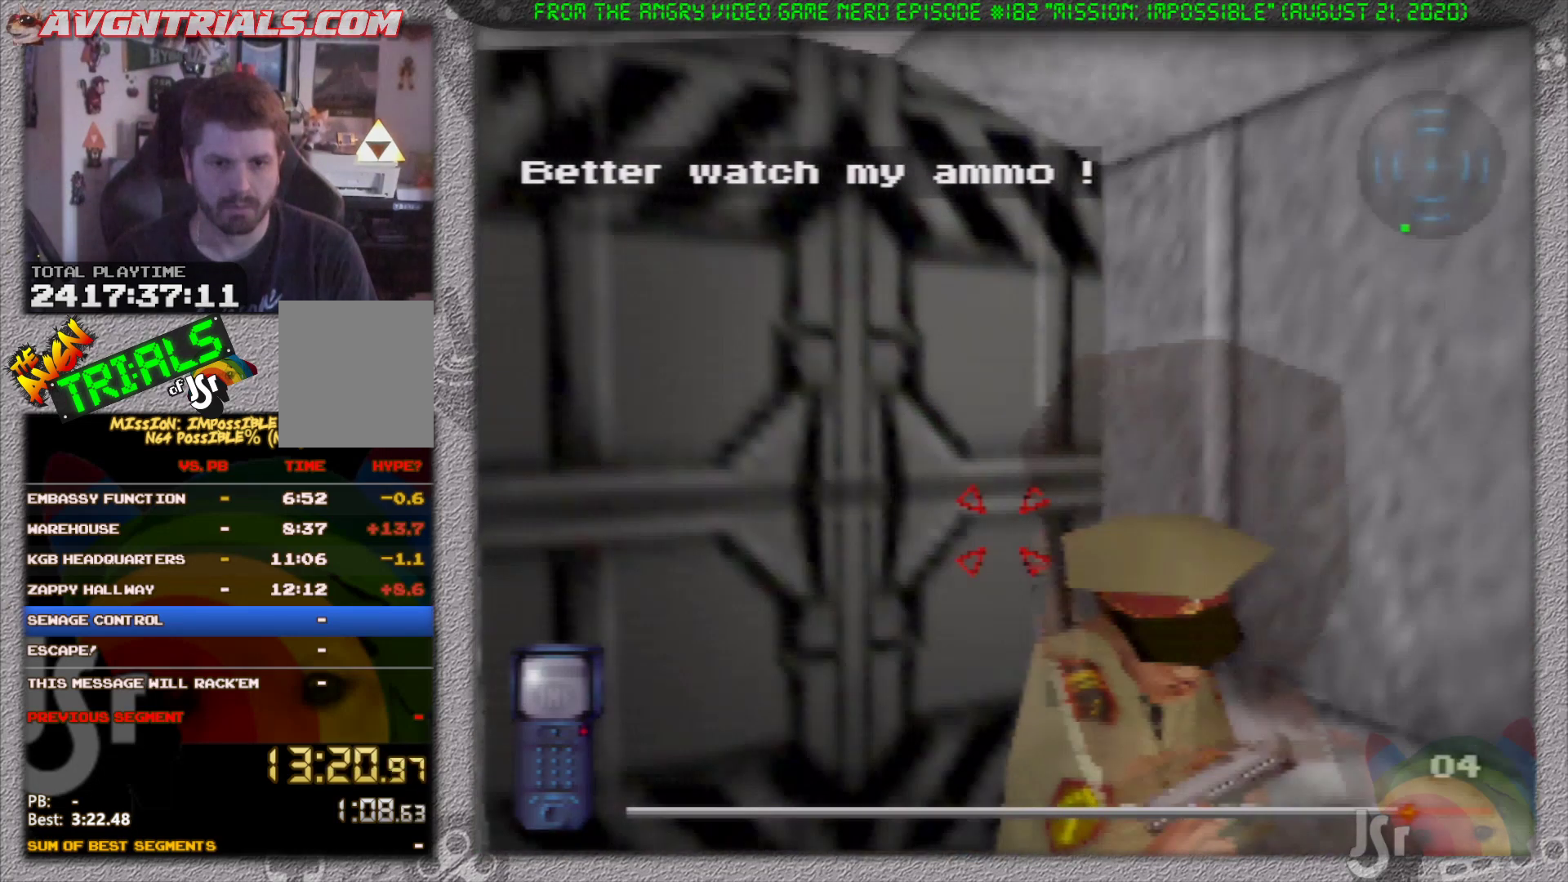
{"buttons": ["R1"], "left_stick": "center", "events": [[217, "left_stick", "center"]]}
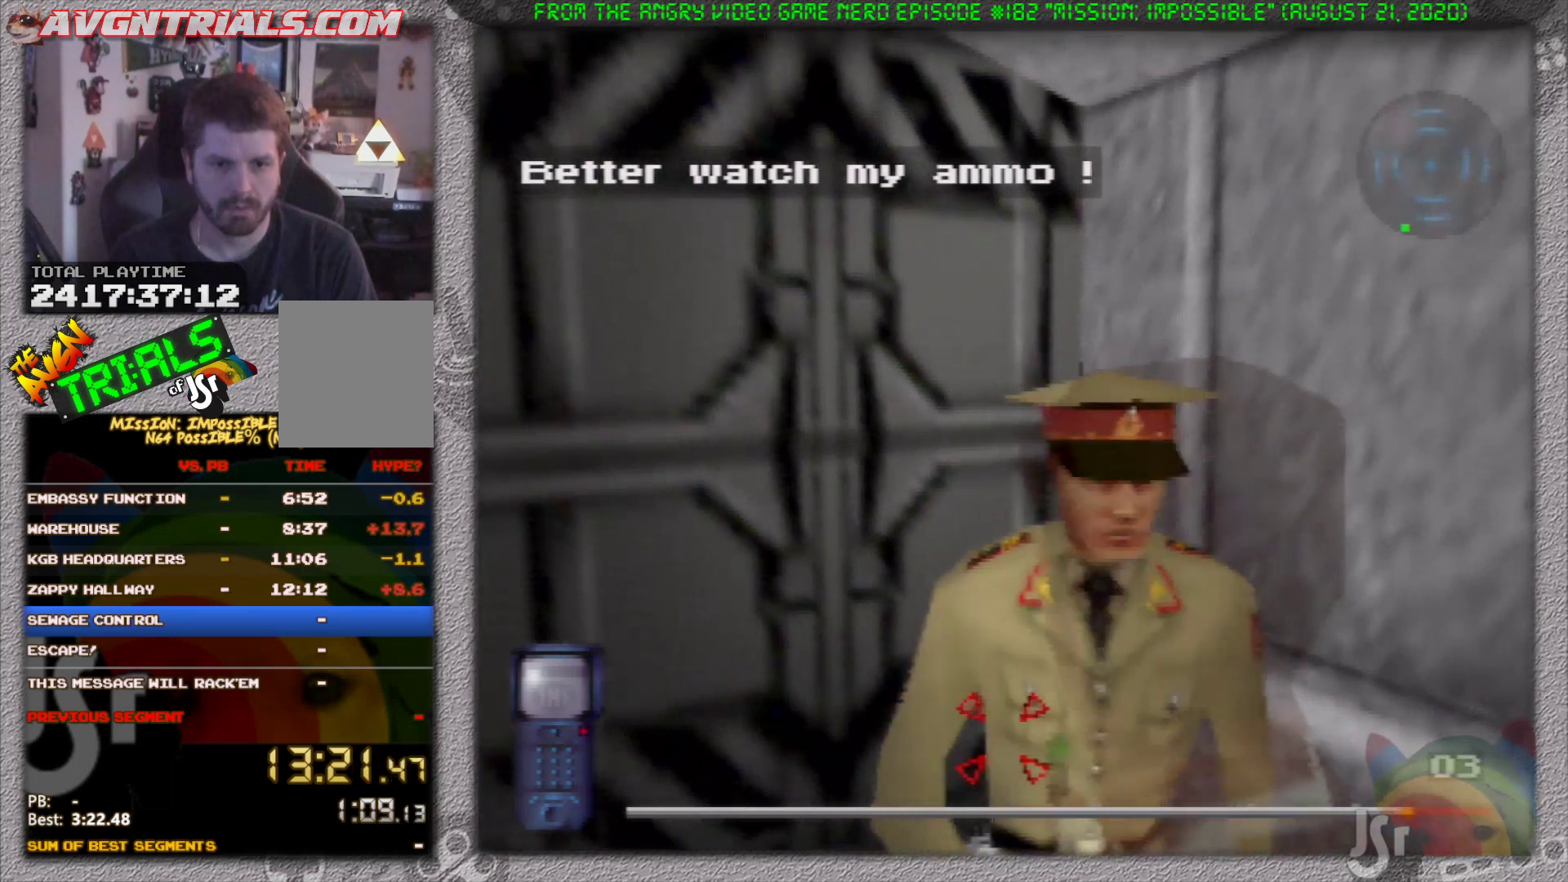
{"buttons": ["R1"], "left_stick": "center", "events": [[267, "left_stick", "right"], [400, "left_stick", "up"], [450, "left_stick", "center"]]}
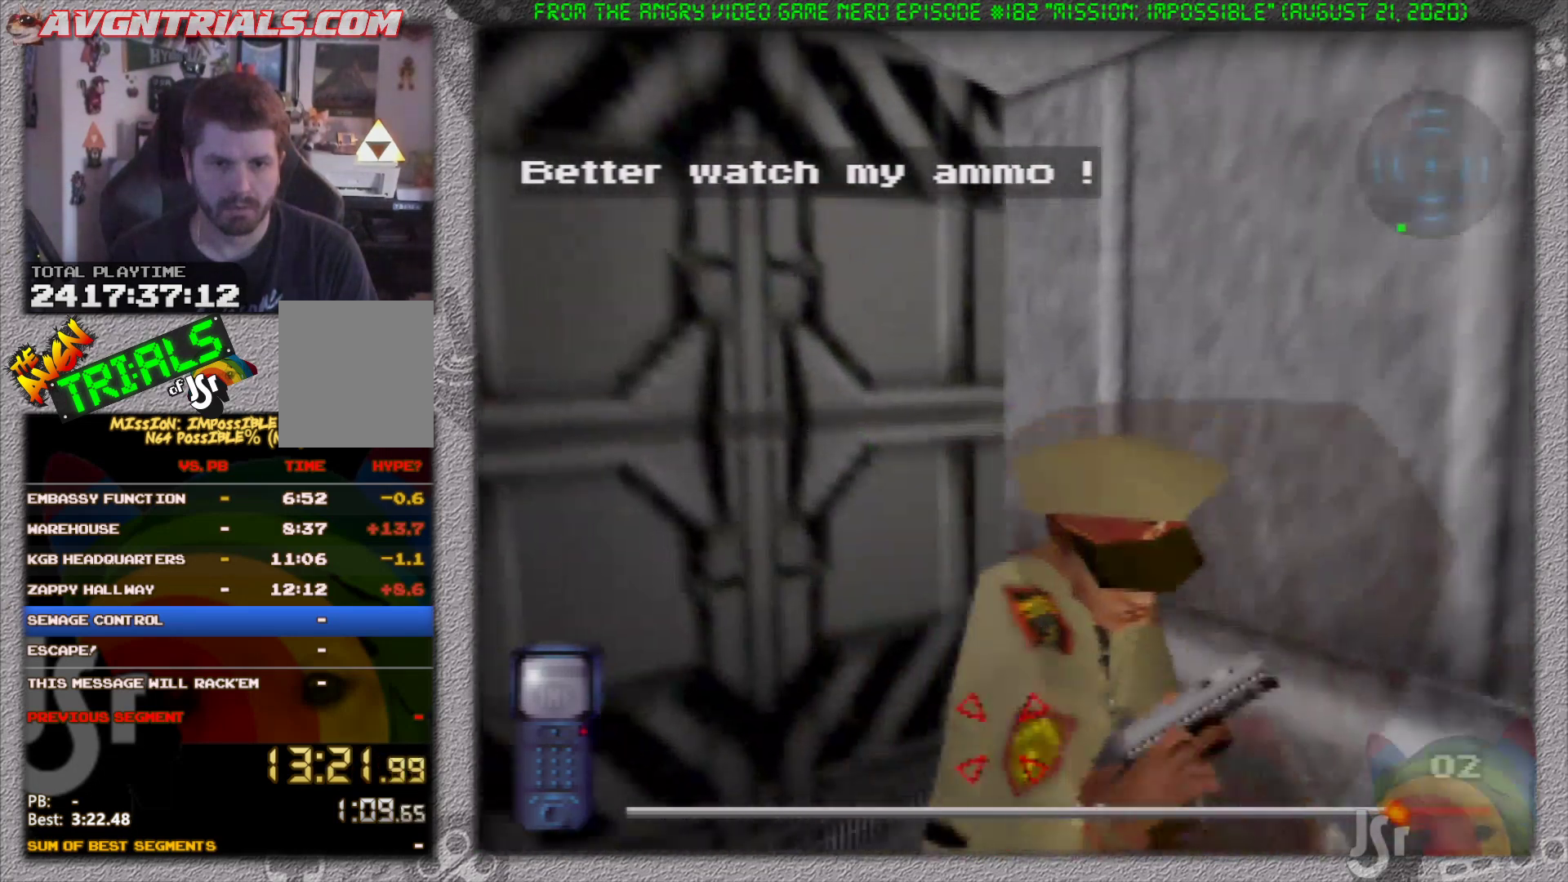
{"buttons": ["R1"], "left_stick": "center", "events": []}
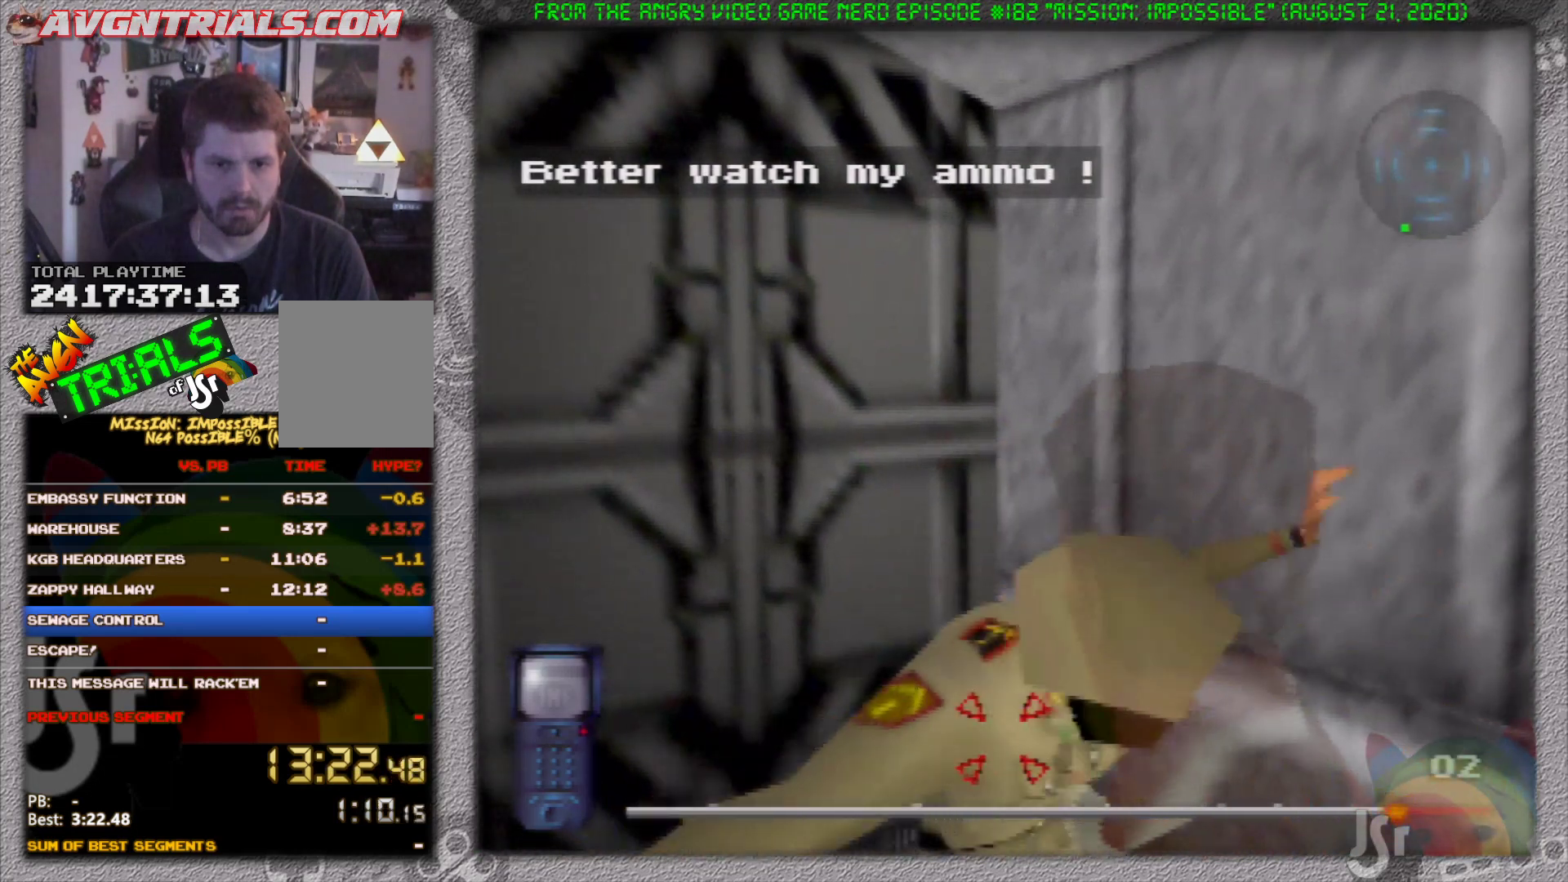
{"buttons": [], "left_stick": "up", "events": [[100, "R1", "up"], [167, "left_stick", "up-left"], [383, "left_stick", "up"]]}
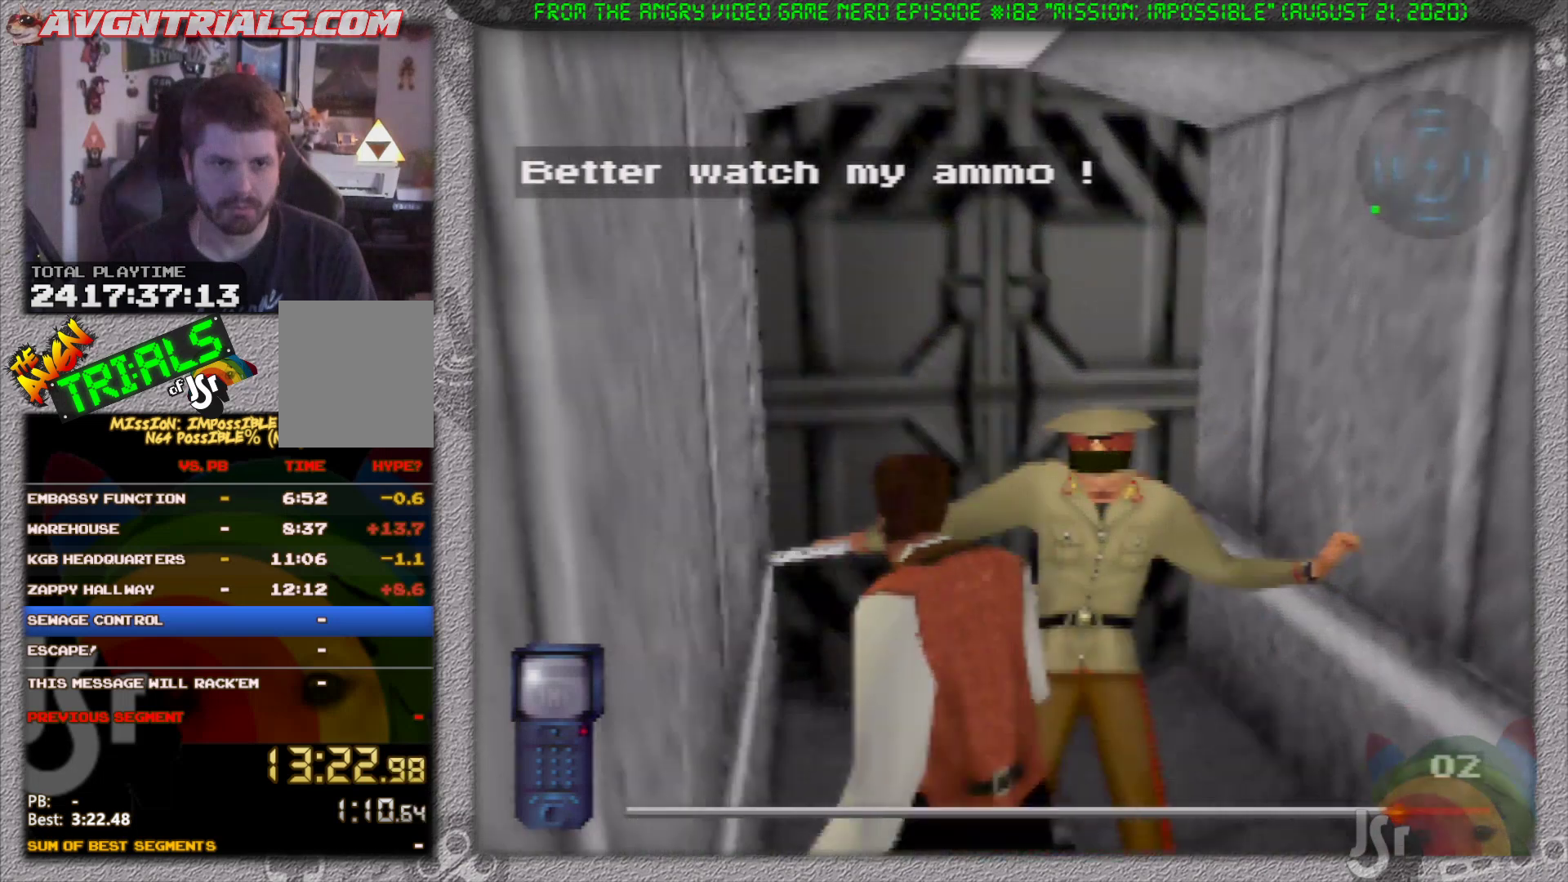
{"buttons": [], "left_stick": "center", "events": [[217, "left_stick", "up-right"], [367, "A", "down"], [400, "left_stick", "up-left"], [500, "A", "up"], [500, "left_stick", "center"]]}
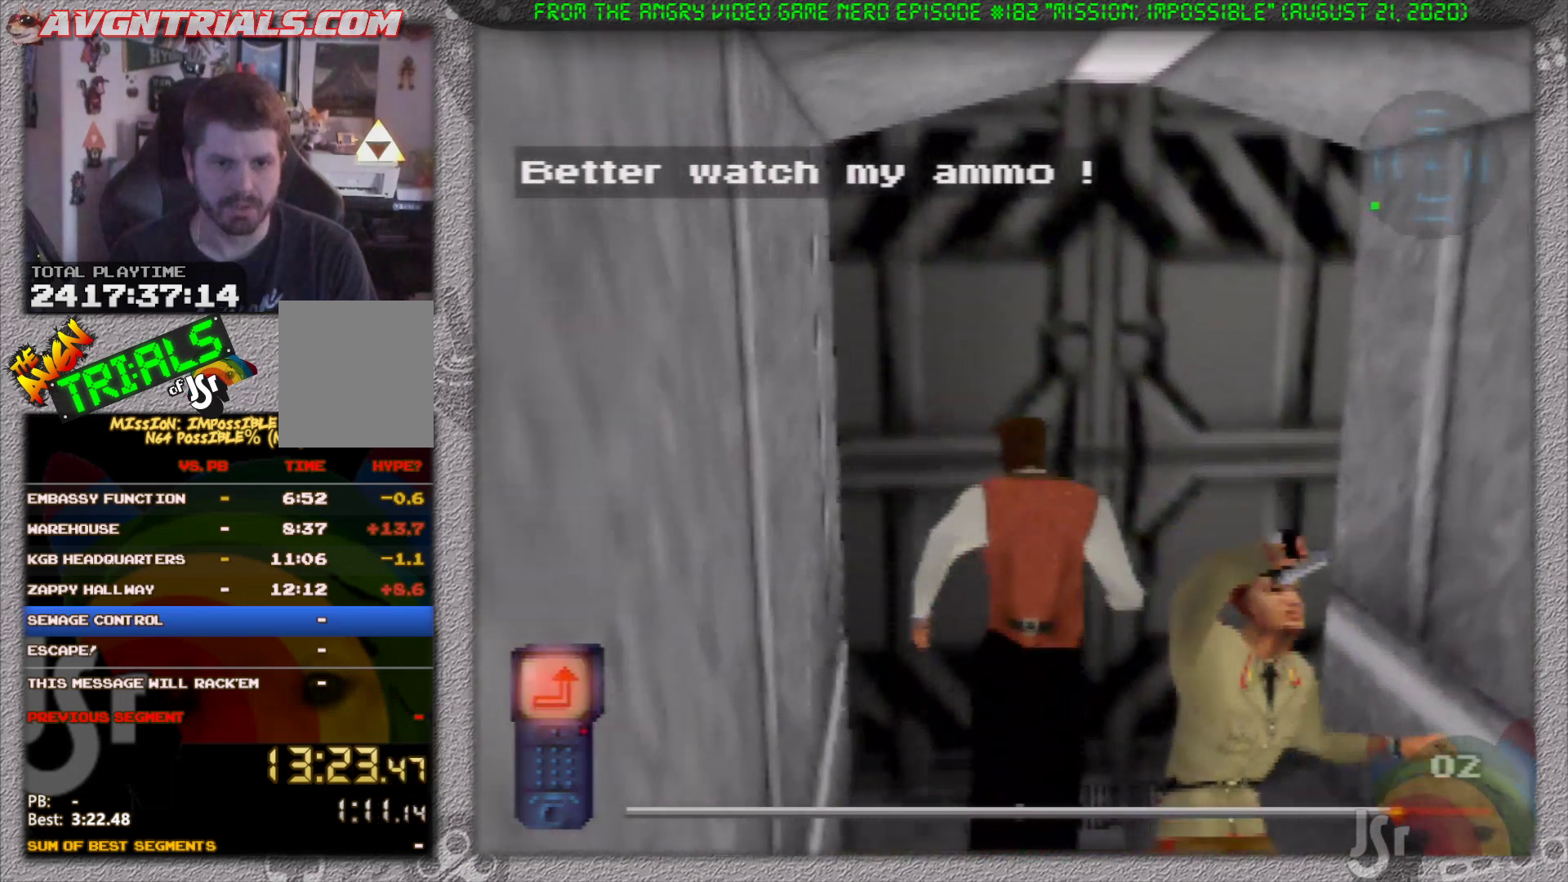
{"buttons": [], "left_stick": "center", "events": []}
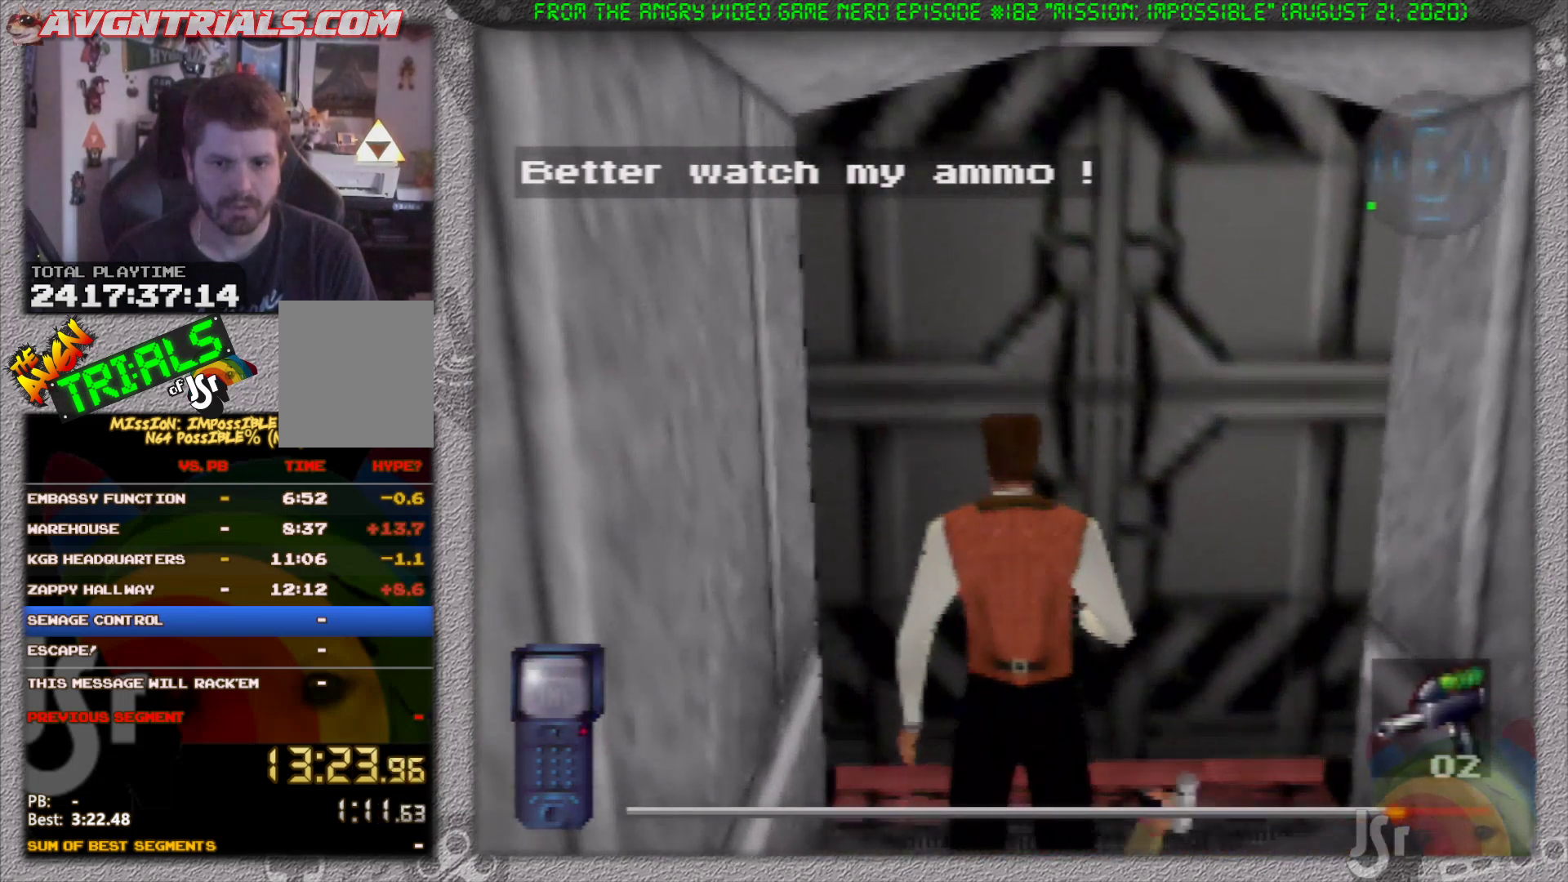
{"buttons": [], "left_stick": "center", "events": []}
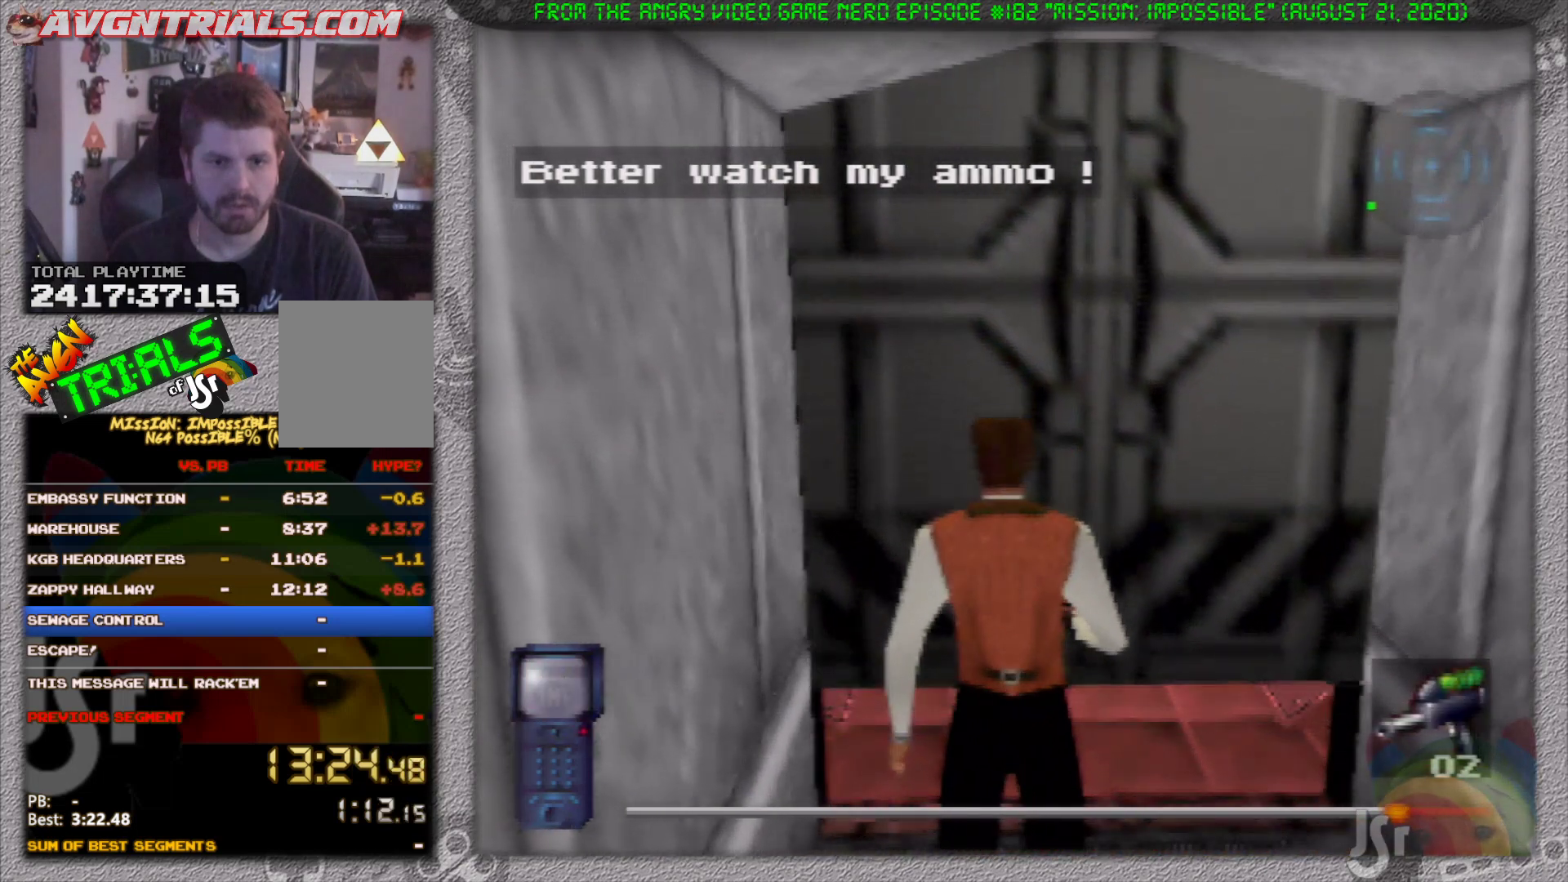
{"buttons": [], "left_stick": "center", "events": []}
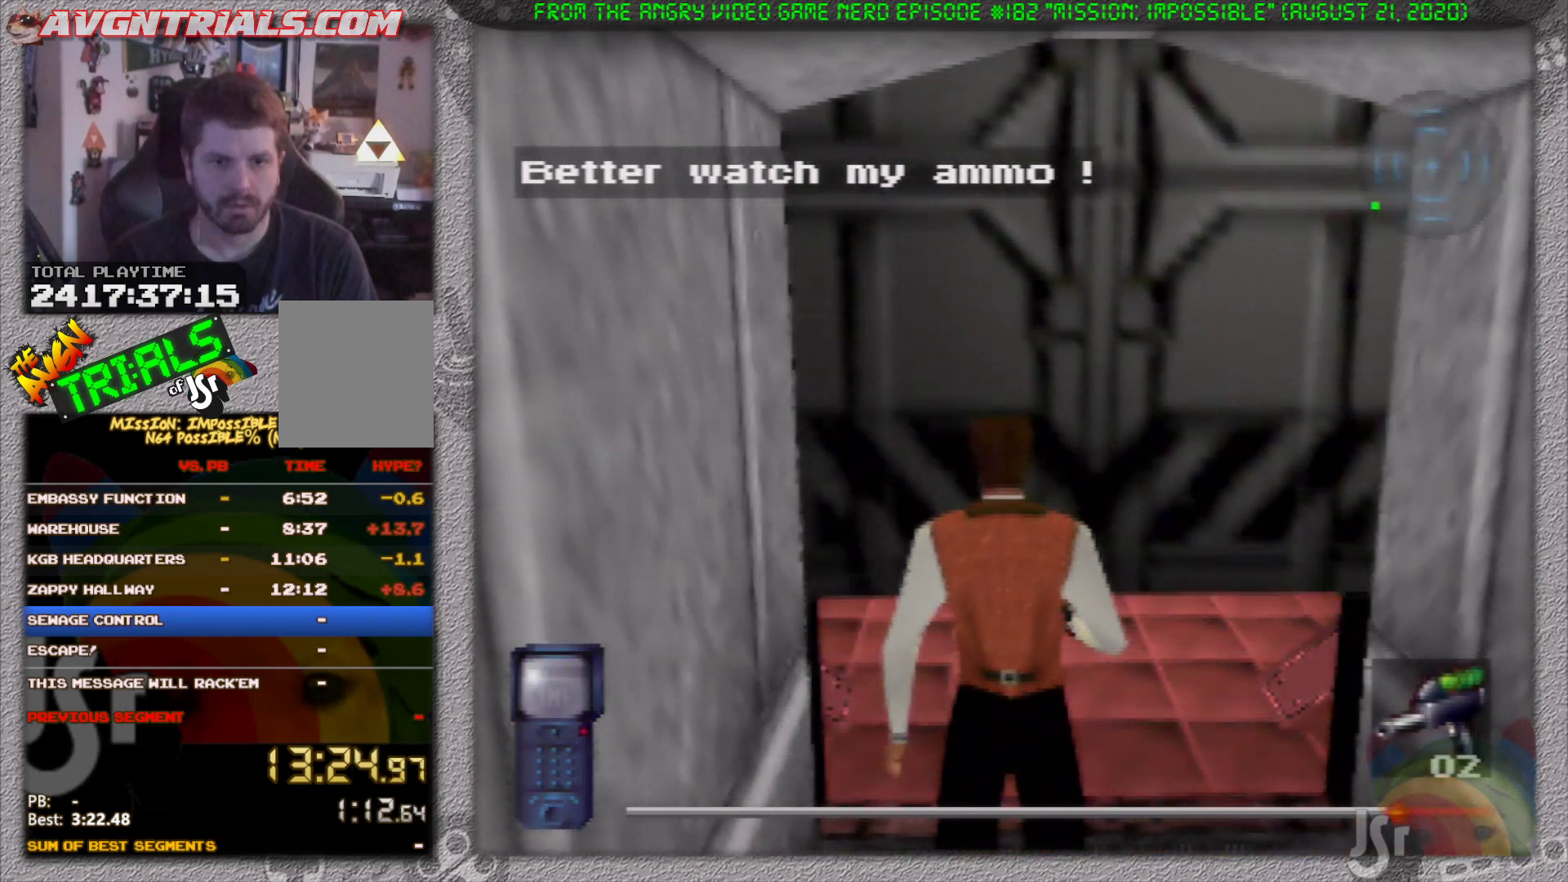
{"buttons": [], "left_stick": "center", "events": []}
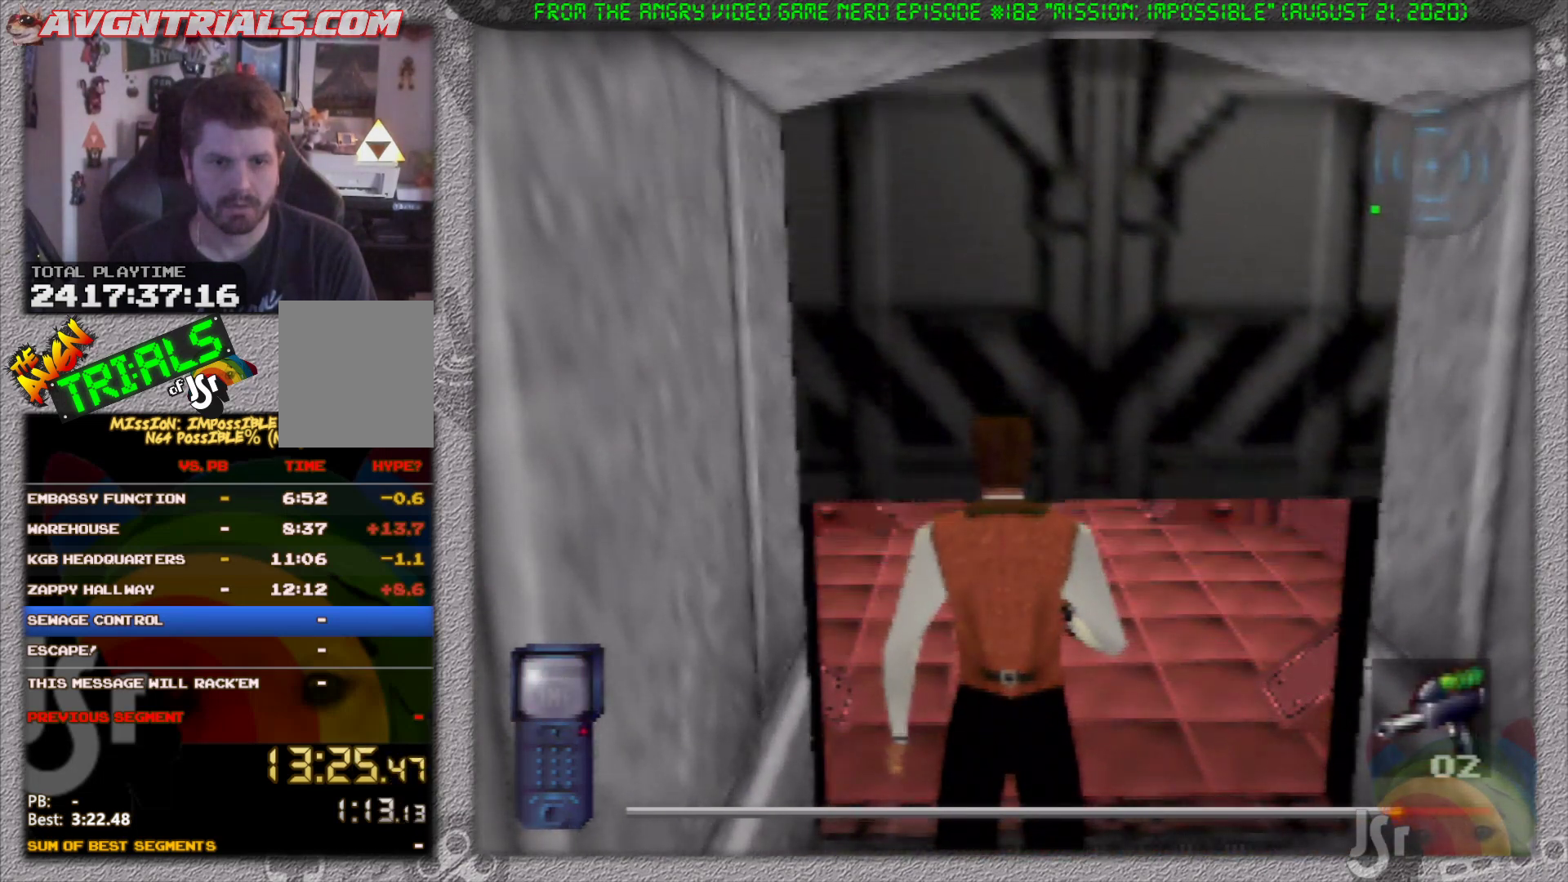
{"buttons": [], "left_stick": "center", "events": []}
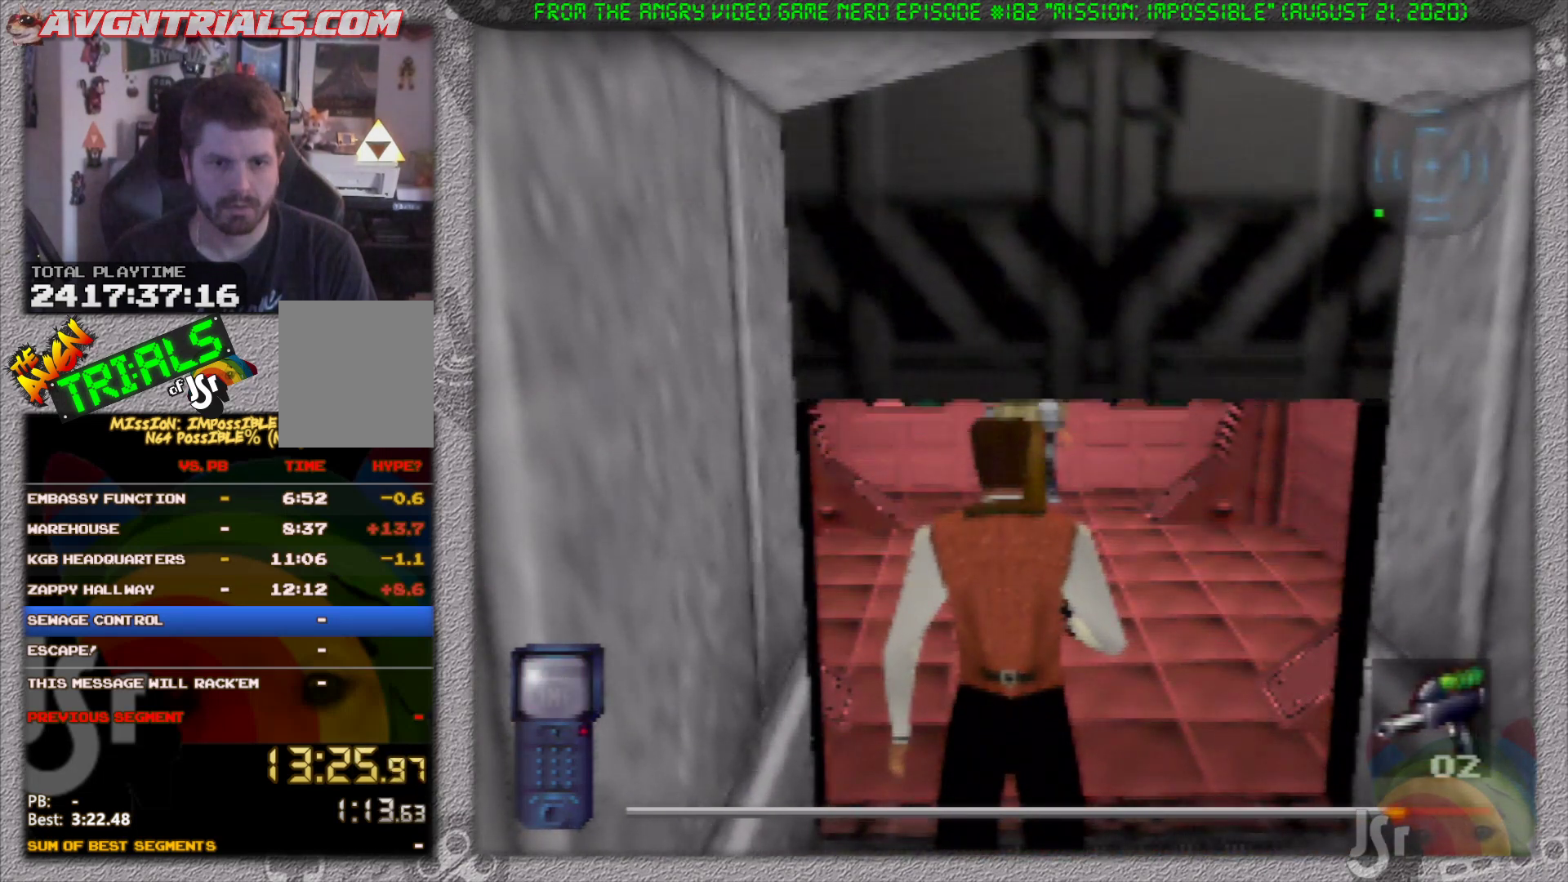
{"buttons": [], "left_stick": "up", "events": [[367, "left_stick", "up-right"], [483, "left_stick", "up"]]}
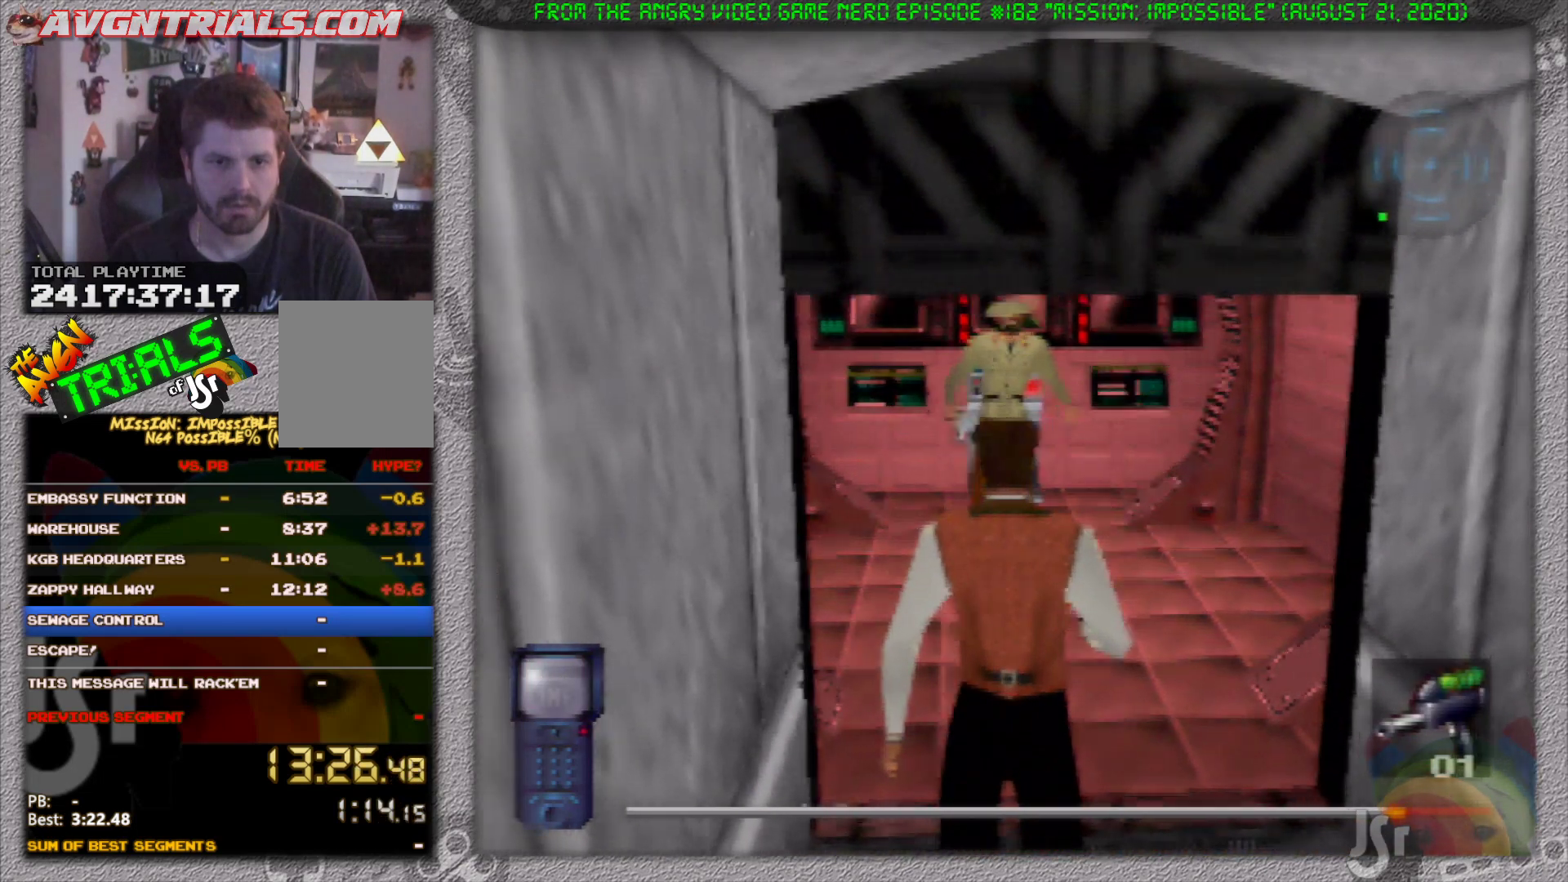
{"buttons": [], "left_stick": "up-left", "events": [[417, "left_stick", "up-left"]]}
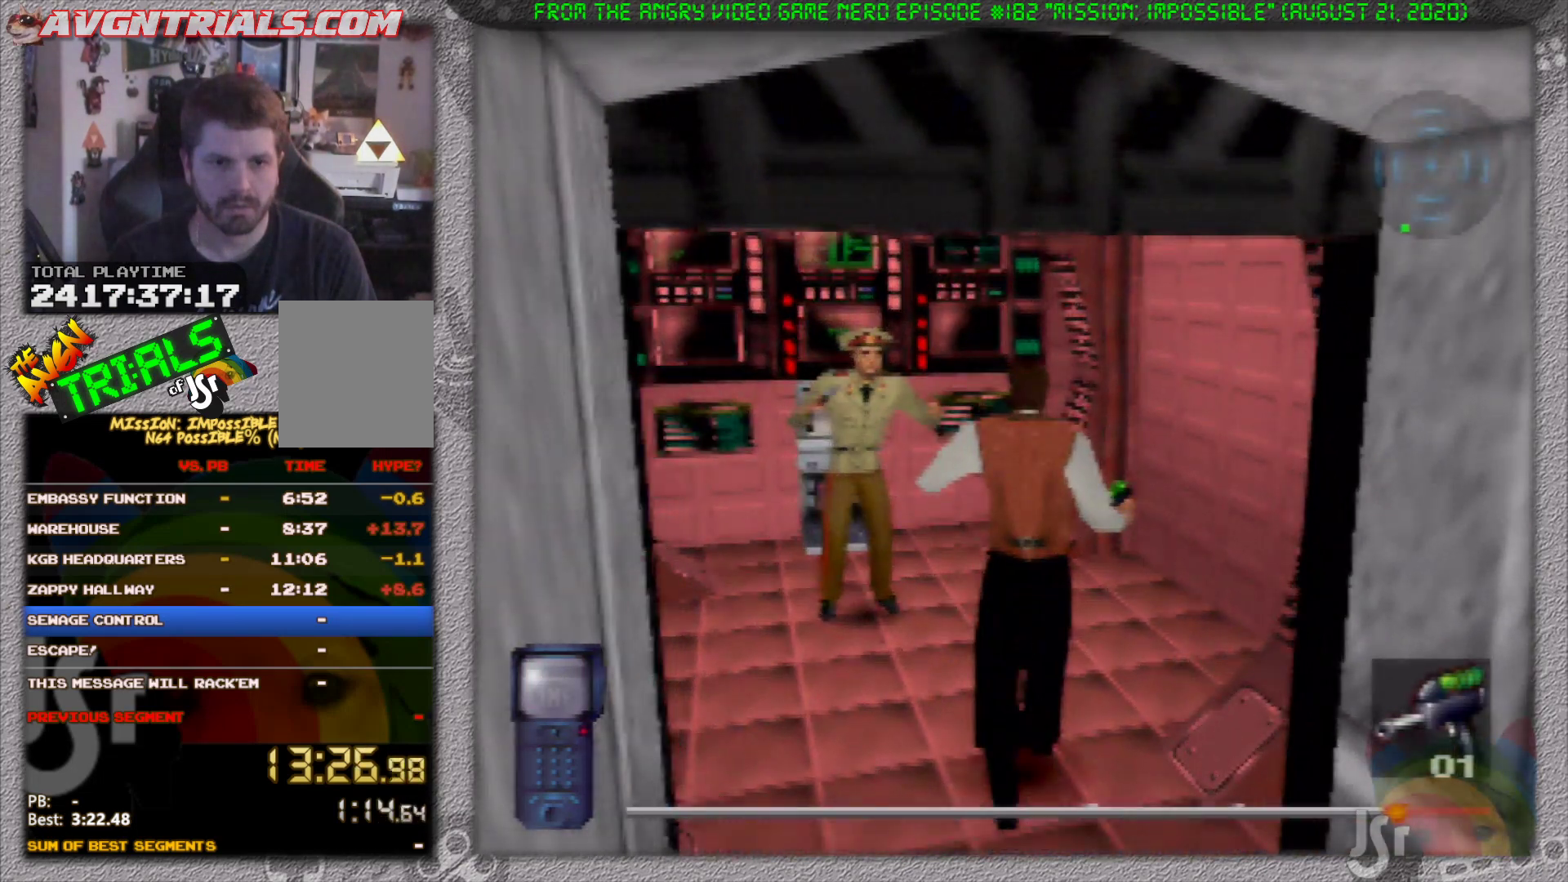
{"buttons": [], "left_stick": "center", "events": [[400, "left_stick", "center"]]}
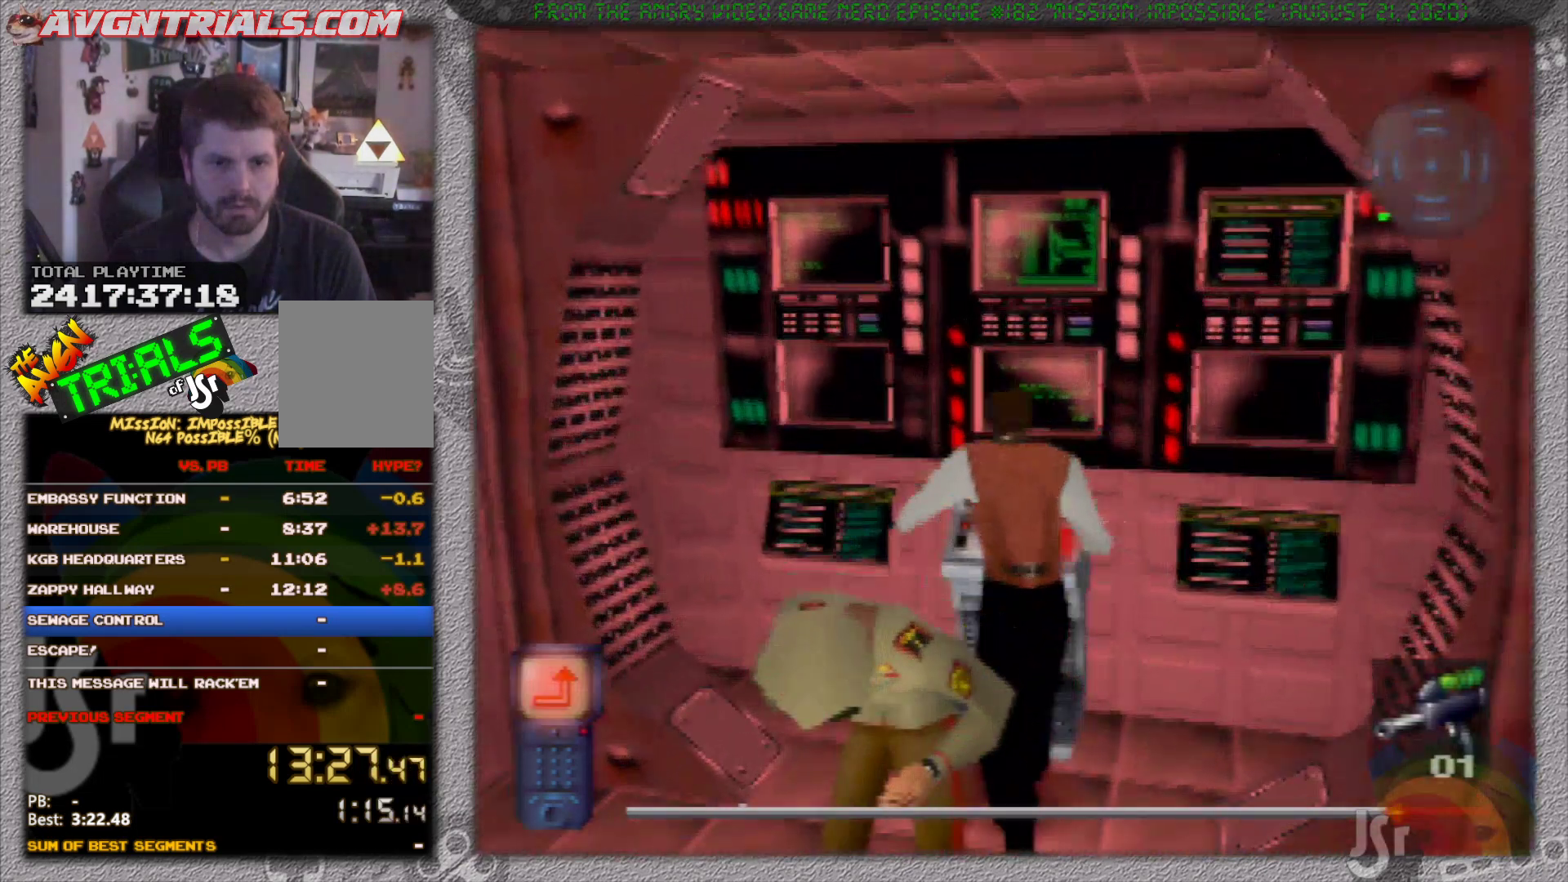
{"buttons": [], "left_stick": "center", "events": [[117, "A", "down"], [233, "A", "up"]]}